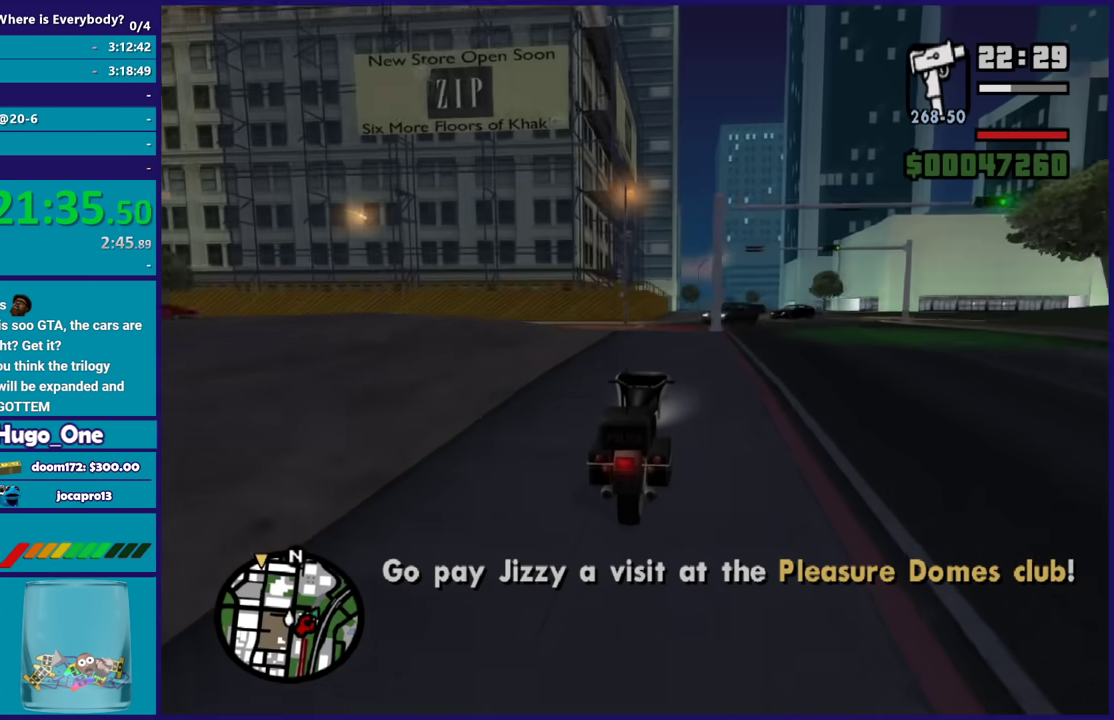
Gameplay with a controller (Xbox layout); each line is a JSON object with the inputs held at the frame after it. "events" lists button and stick changes between this image and that frame as [ms after this image, input, new state], when the widget could be followed in between. Not read: START.
{"buttons": [], "left_stick": "down-left", "right_stick": "down-left", "events": [[167, "left_stick", "right"], [333, "R2", "up"], [333, "left_stick", "left"], [467, "left_stick", "down-left"]]}
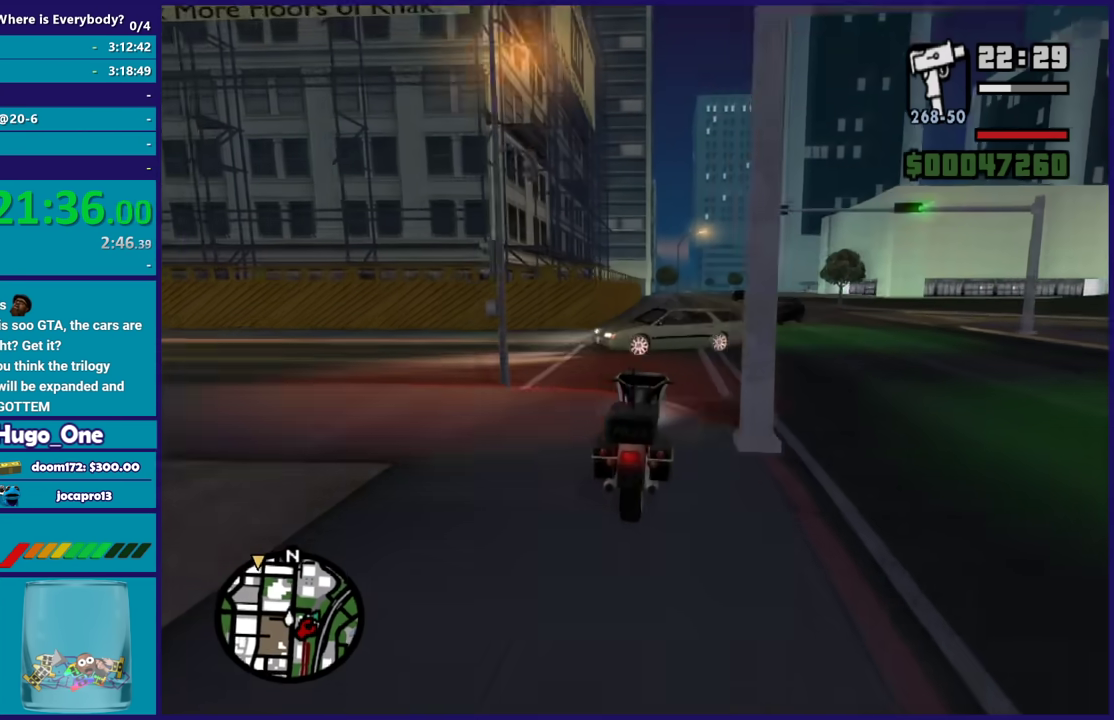
{"buttons": ["L2", "L3"], "left_stick": "right", "right_stick": "down-left"}
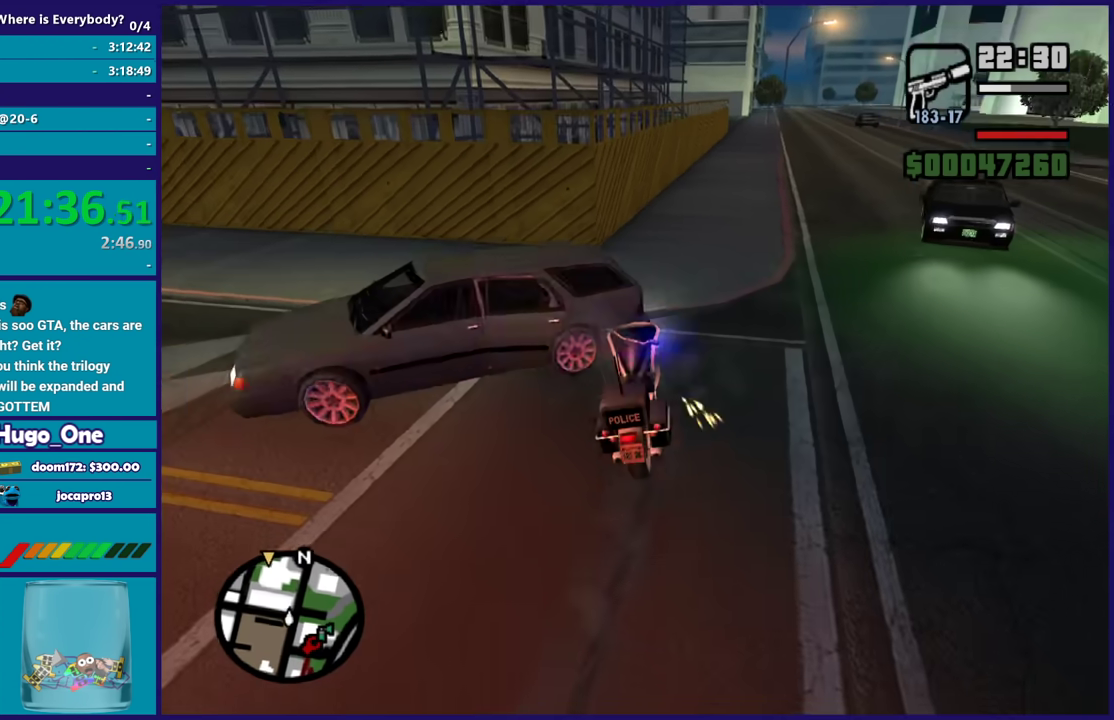
{"buttons": ["R2"], "left_stick": "center", "right_stick": "left", "events": [[167, "L3", "up"], [434, "L2", "up"], [434, "R2", "down"], [434, "left_stick", "center"], [500, "right_stick", "left"]]}
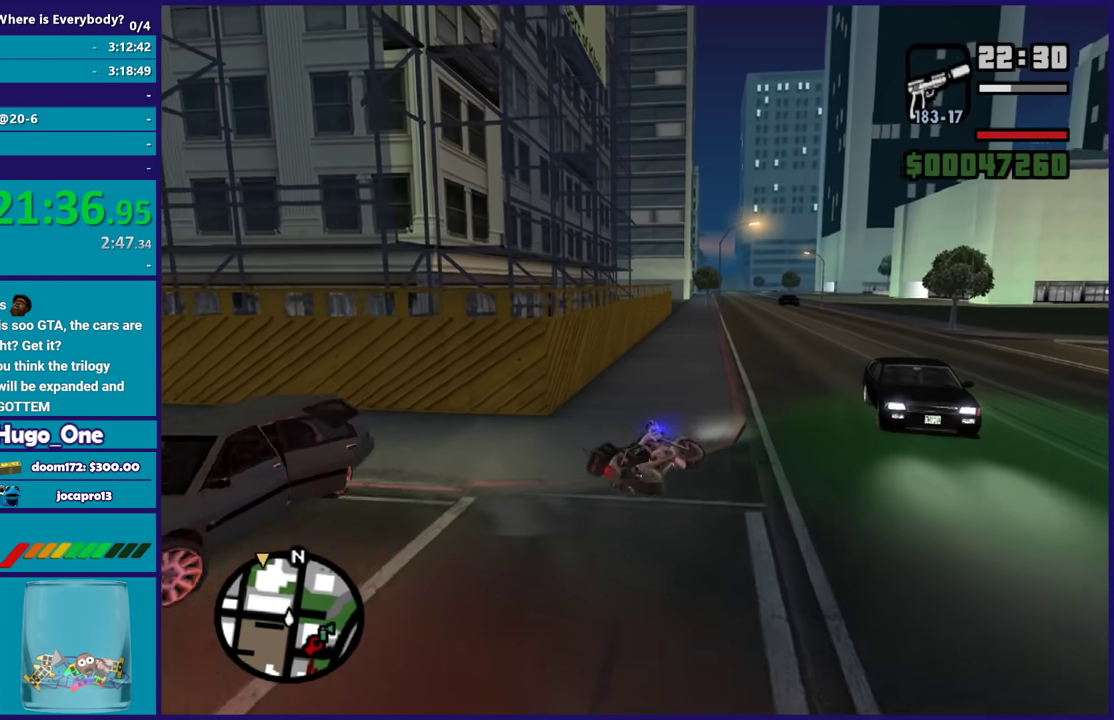
{"buttons": [], "left_stick": "right", "right_stick": "right", "events": [[100, "left_stick", "right"], [167, "left_stick", "down-right"], [200, "R2", "up"], [200, "right_stick", "center"], [301, "left_stick", "center"], [301, "right_stick", "down-right"], [434, "left_stick", "right"], [434, "right_stick", "right"]]}
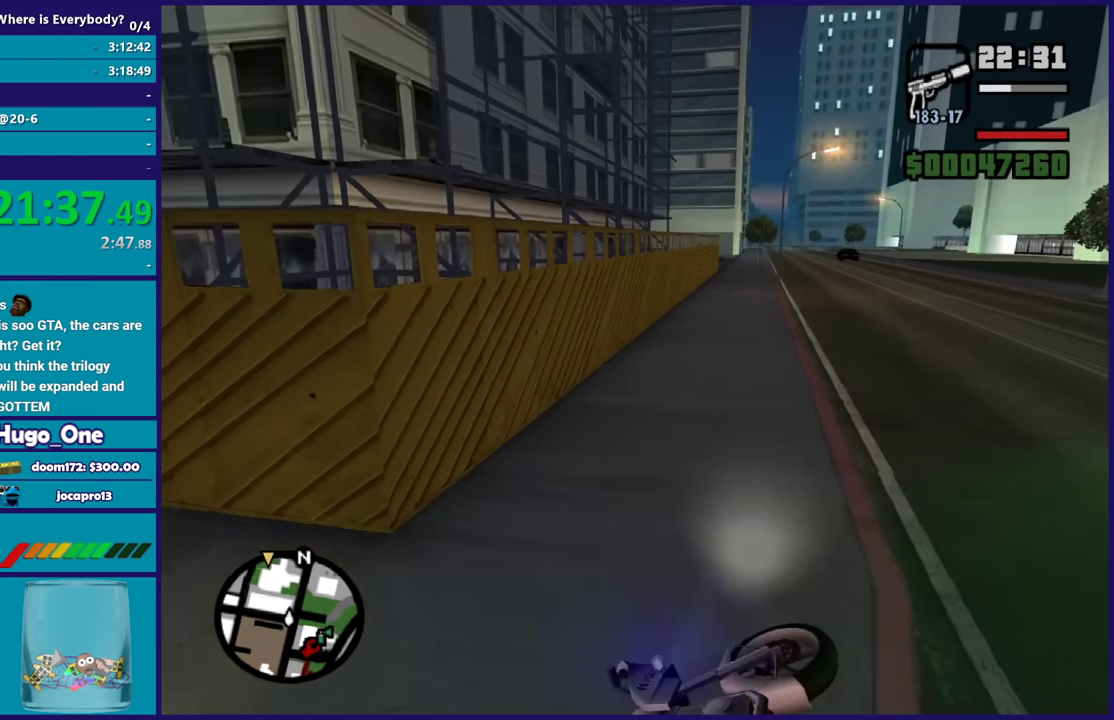
{"buttons": [], "left_stick": "right", "right_stick": "right", "events": [[200, "right_stick", "up-right"], [434, "right_stick", "right"]]}
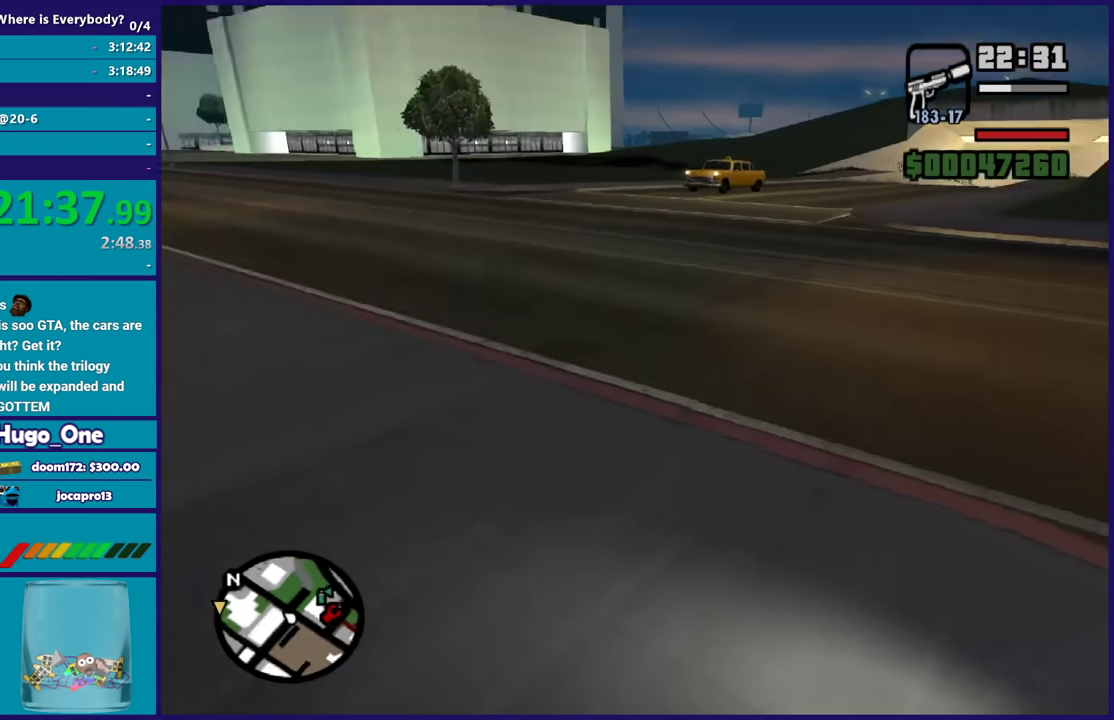
{"buttons": [], "left_stick": "up-right", "right_stick": "down-right", "events": [[134, "left_stick", "up-right"], [134, "right_stick", "up-right"], [401, "right_stick", "right"], [501, "right_stick", "down-right"]]}
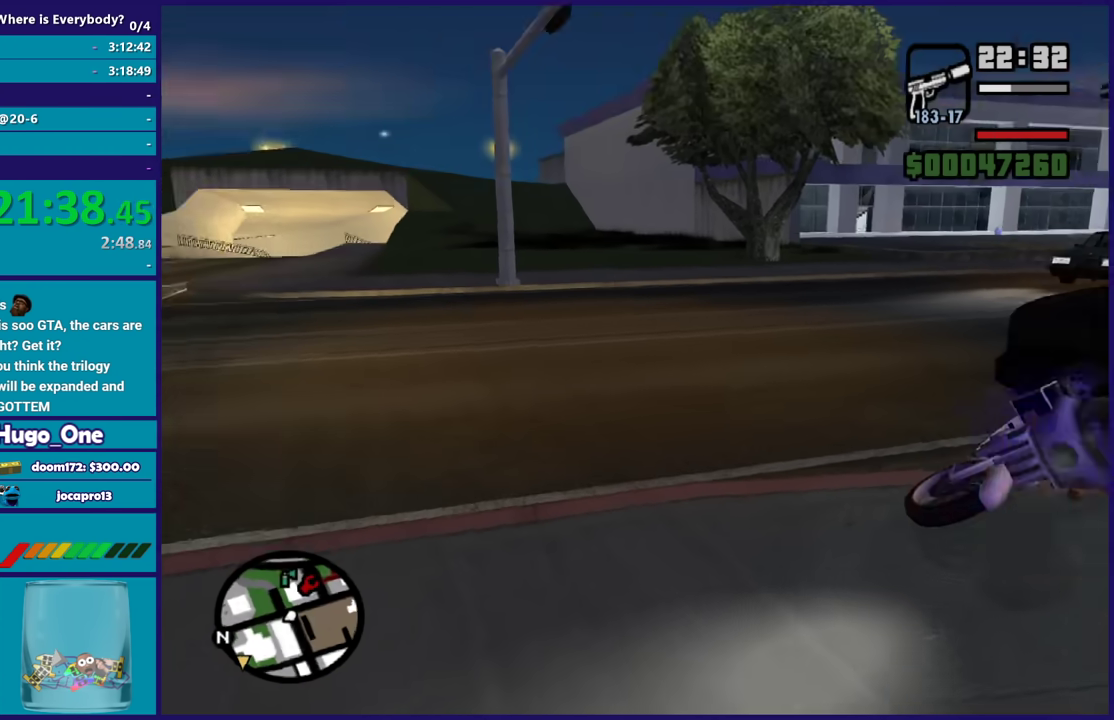
{"buttons": [], "left_stick": "up-right", "right_stick": "down-left", "events": [[67, "right_stick", "down"], [167, "right_stick", "up-right"], [300, "right_stick", "down"], [400, "right_stick", "down-left"]]}
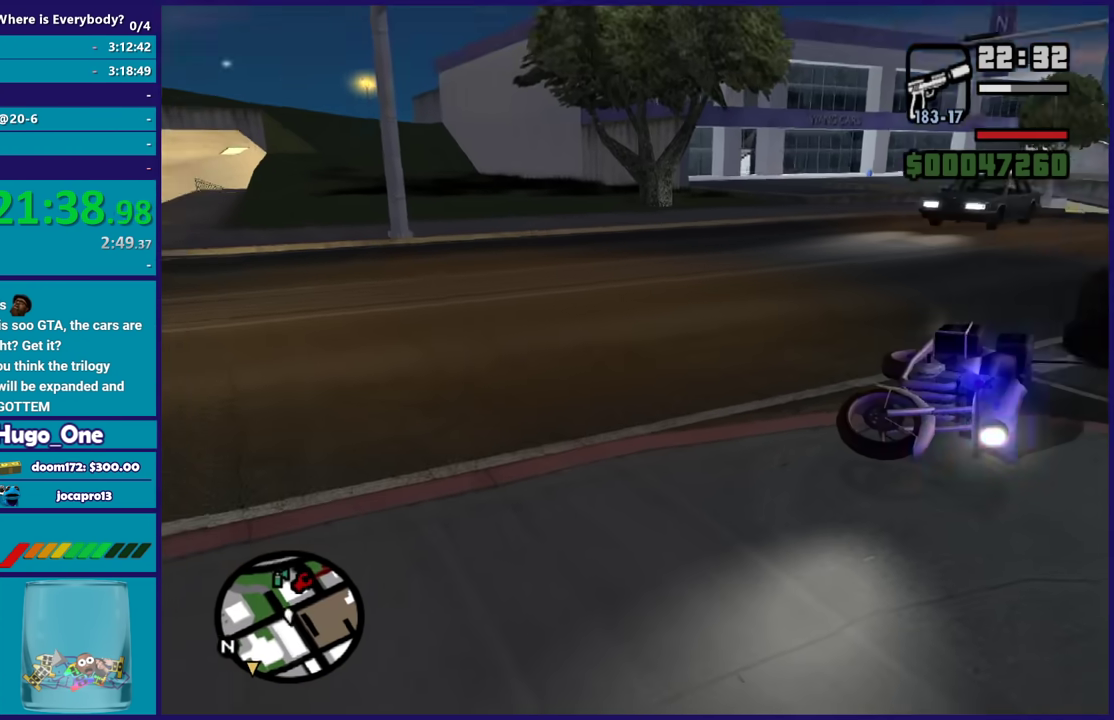
{"buttons": [], "left_stick": "up-right", "right_stick": "center", "events": [[34, "right_stick", "center"], [134, "A", "down"], [234, "A", "up"], [334, "A", "down"], [434, "A", "up"]]}
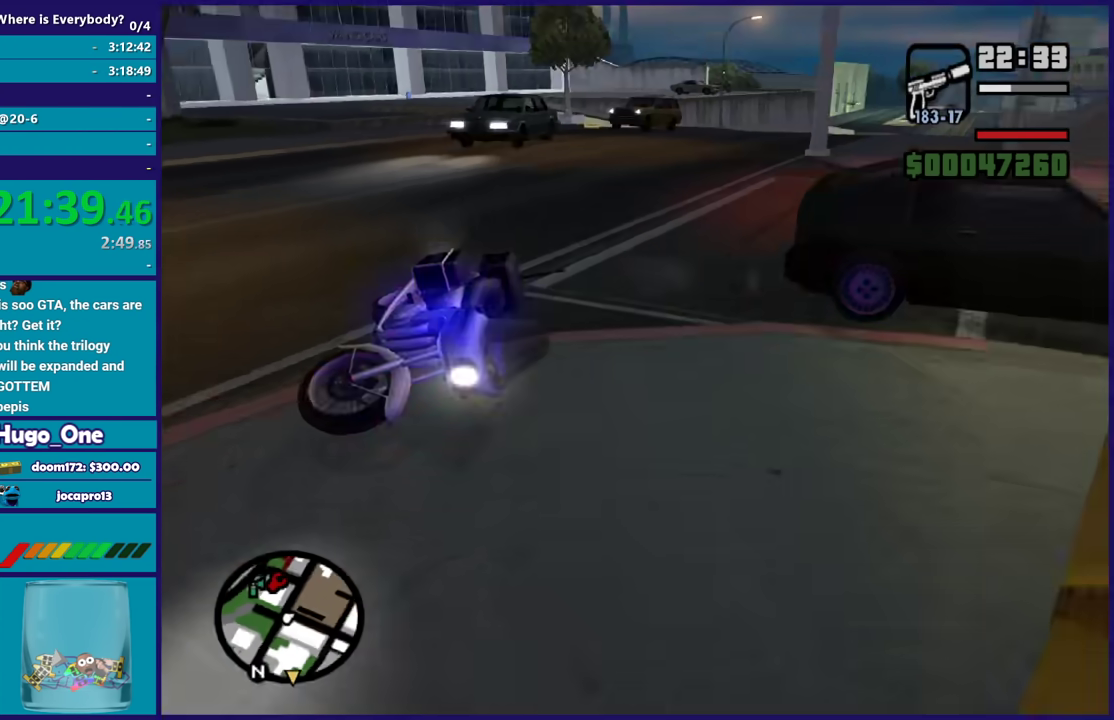
{"buttons": ["Y"], "left_stick": "left", "right_stick": "center", "events": [[66, "right_stick", "down-left"], [200, "left_stick", "up-left"], [200, "right_stick", "center"], [400, "left_stick", "left"], [434, "Y", "down"]]}
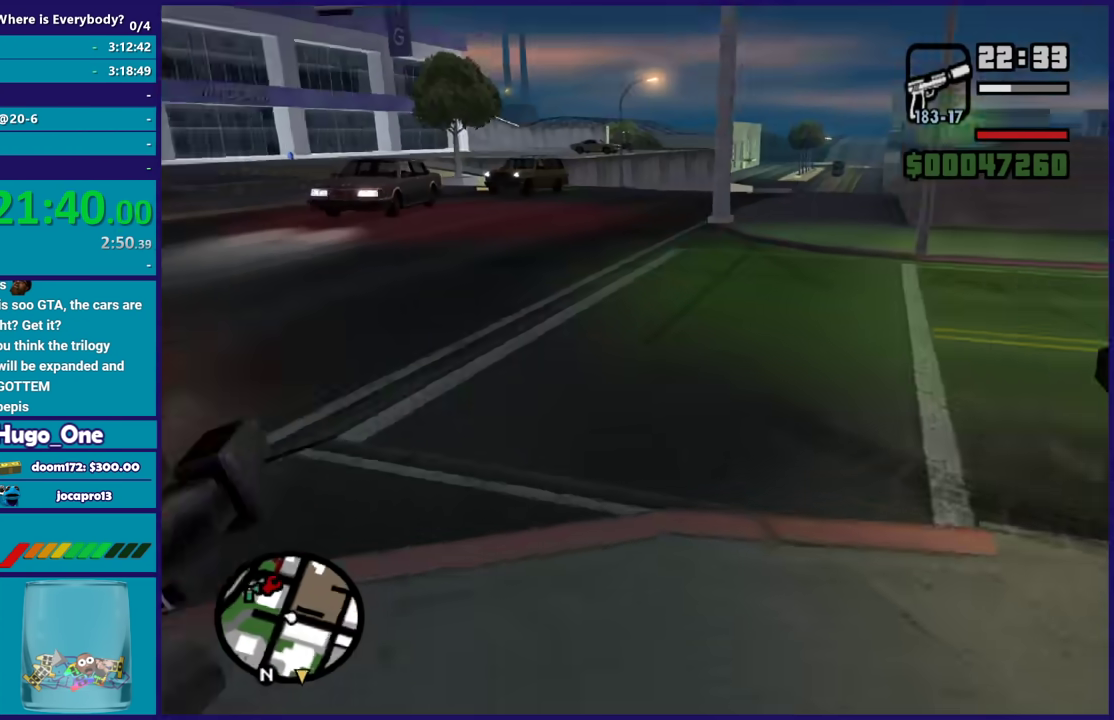
{"buttons": ["Y"], "left_stick": "center", "right_stick": "center", "events": [[67, "Y", "up"], [134, "Y", "down"], [234, "Y", "up"], [234, "left_stick", "center"], [334, "Y", "down"], [434, "Y", "up"], [501, "Y", "down"]]}
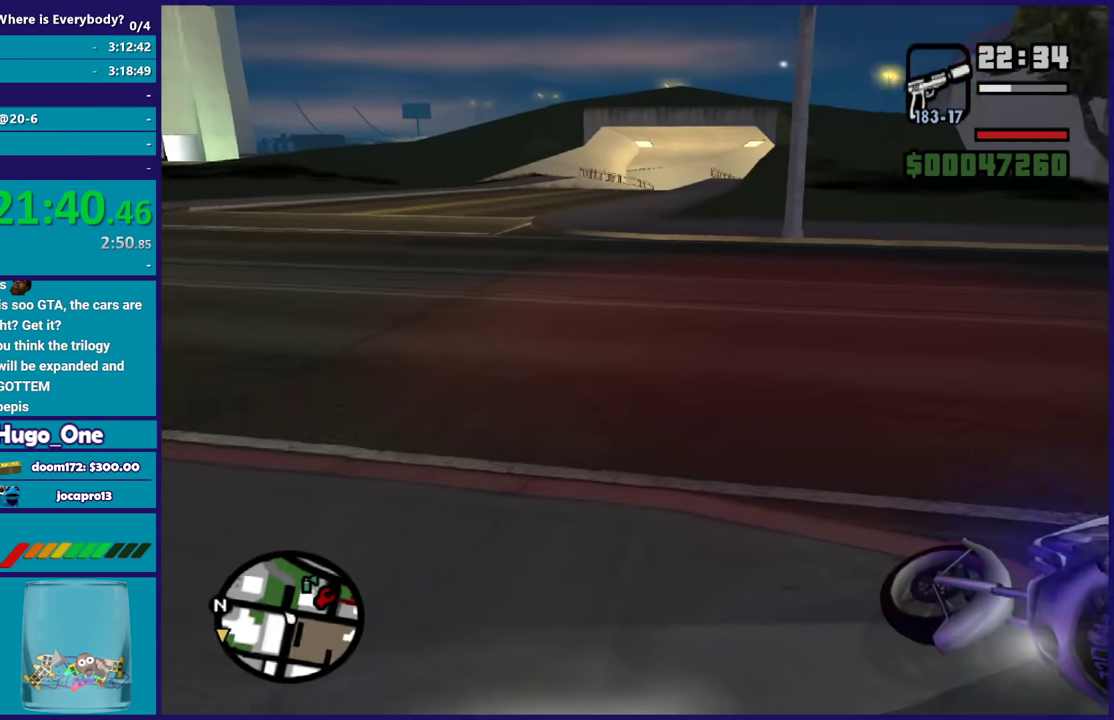
{"buttons": ["Y"], "left_stick": "center", "right_stick": "center", "events": [[133, "Y", "up"], [233, "Y", "down"], [333, "Y", "up"], [434, "Y", "down"]]}
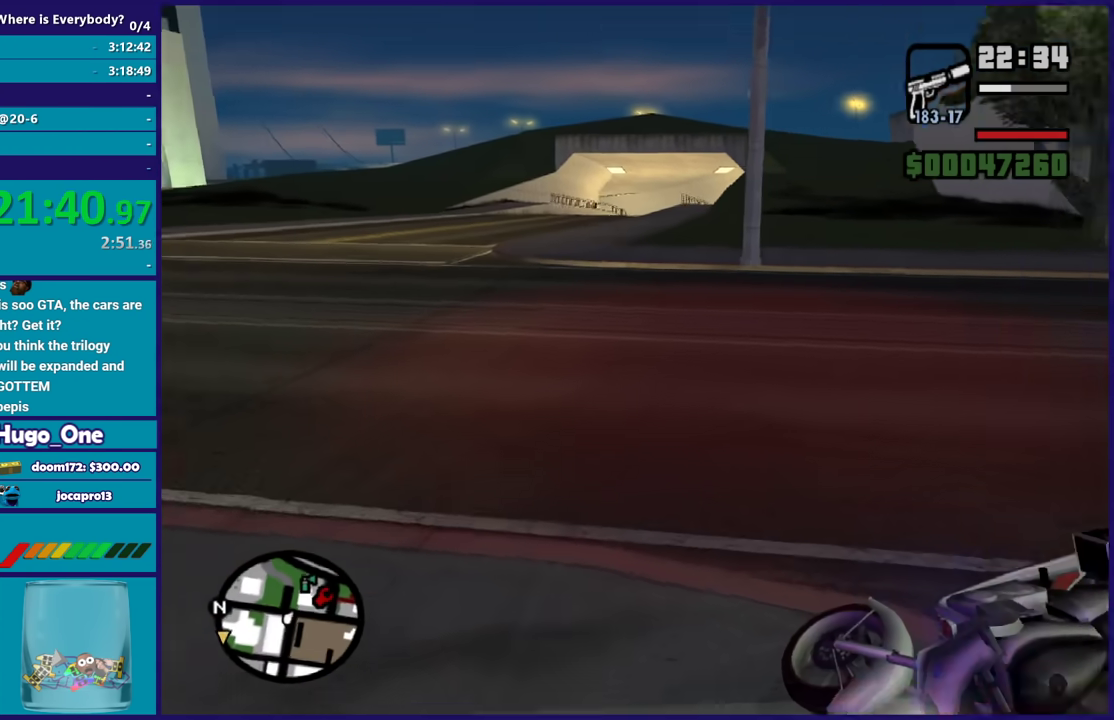
{"buttons": [], "left_stick": "center", "right_stick": "center", "events": [[34, "Y", "up"], [134, "Y", "down"], [234, "Y", "up"], [334, "Y", "down"], [434, "Y", "up"]]}
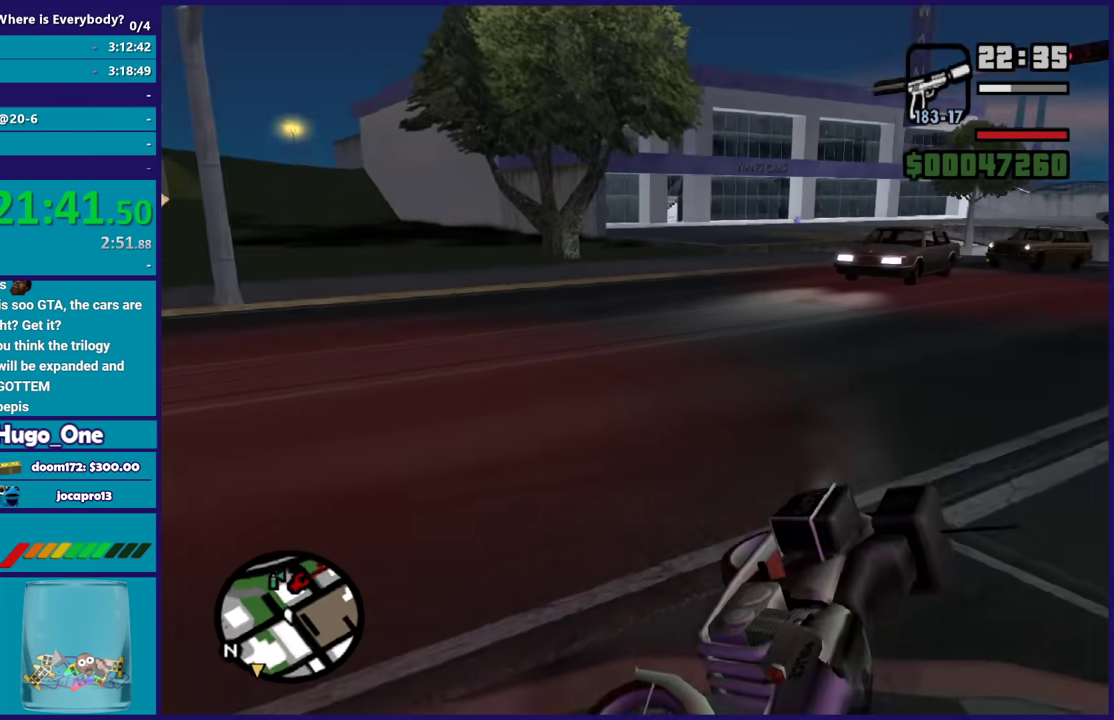
{"buttons": ["Y"], "left_stick": "center", "right_stick": "center", "events": [[33, "Y", "down"], [133, "Y", "up"], [233, "Y", "down"], [333, "Y", "up"], [400, "Y", "down"]]}
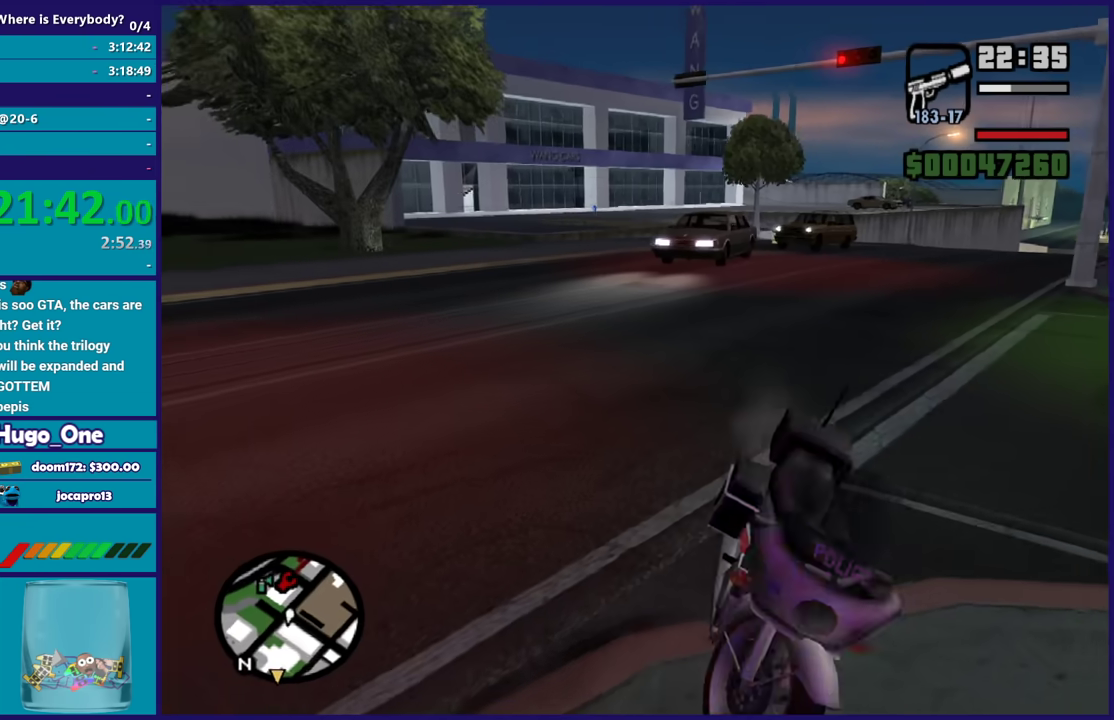
{"buttons": ["Y"], "left_stick": "center", "right_stick": "center", "events": [[34, "Y", "up"], [100, "Y", "down"], [200, "Y", "up"], [301, "Y", "down"], [401, "Y", "up"], [467, "Y", "down"]]}
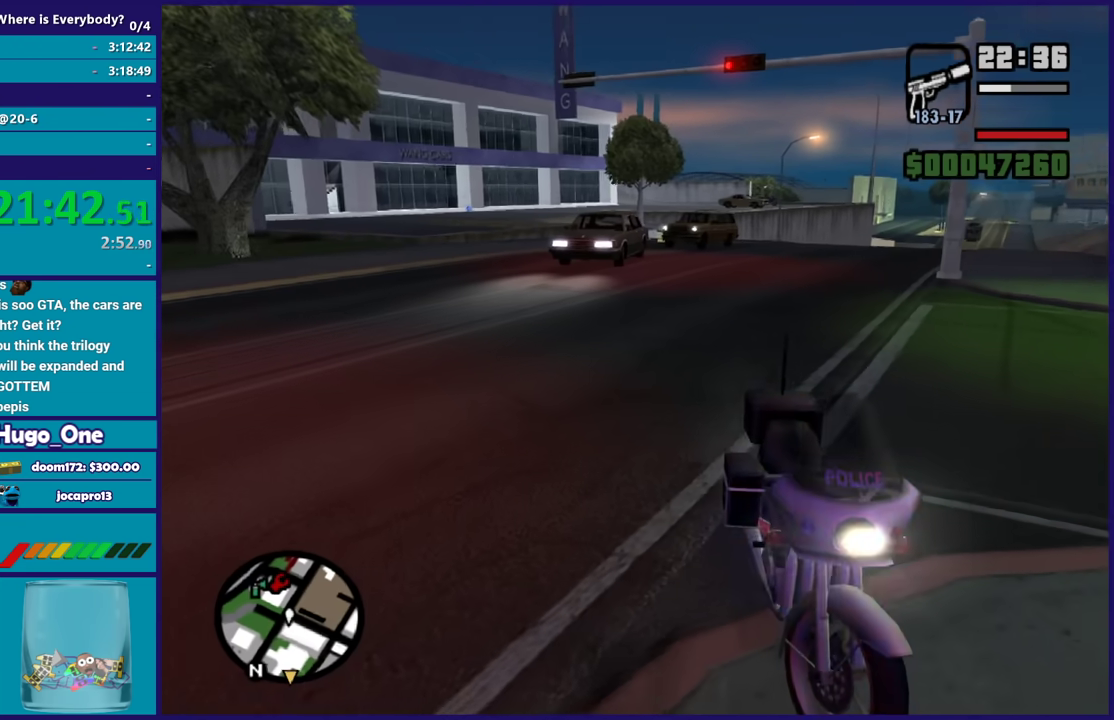
{"buttons": [], "left_stick": "center", "right_stick": "center", "events": [[67, "Y", "up"], [167, "Y", "down"], [267, "Y", "up"], [333, "Y", "down"], [467, "Y", "up"]]}
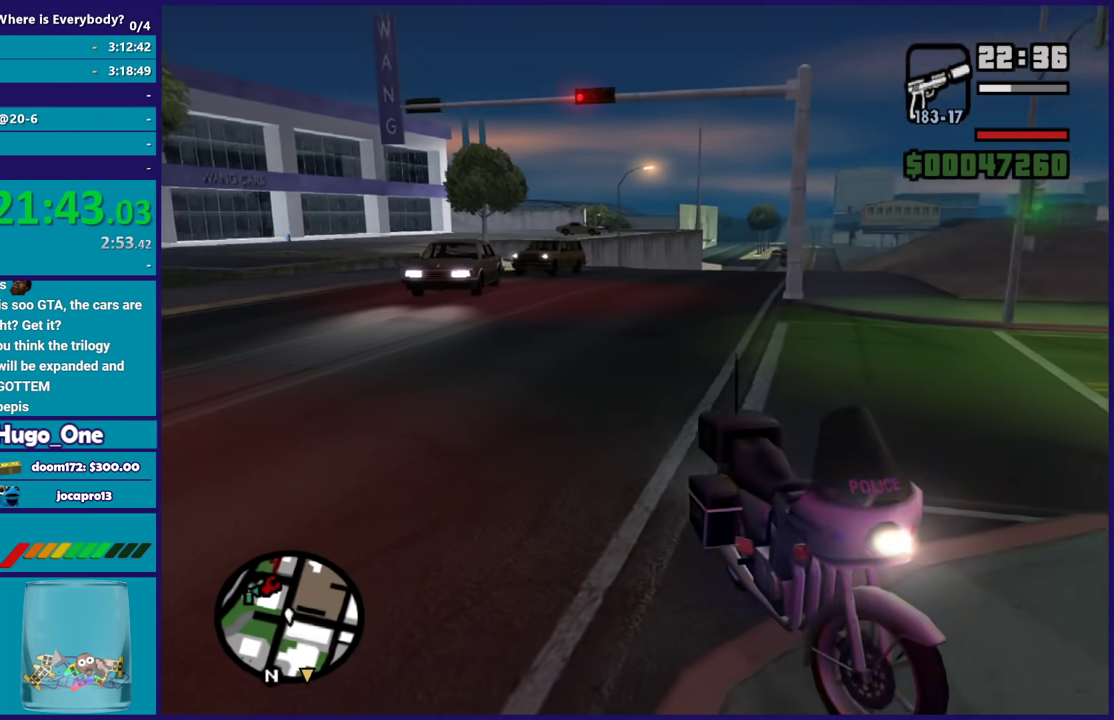
{"buttons": ["R2"], "left_stick": "down-right", "right_stick": "up-right", "events": [[34, "Y", "down"], [134, "Y", "up"], [367, "right_stick", "up-right"], [401, "left_stick", "down-right"], [467, "R2", "down"]]}
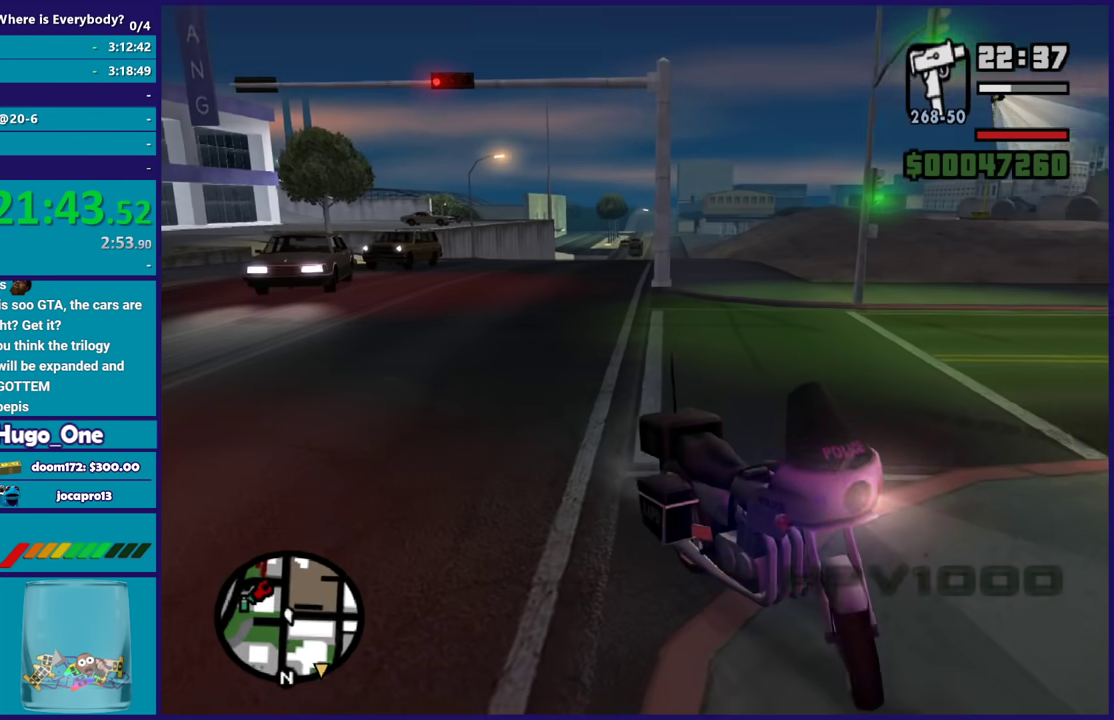
{"buttons": ["R2"], "left_stick": "right", "right_stick": "right"}
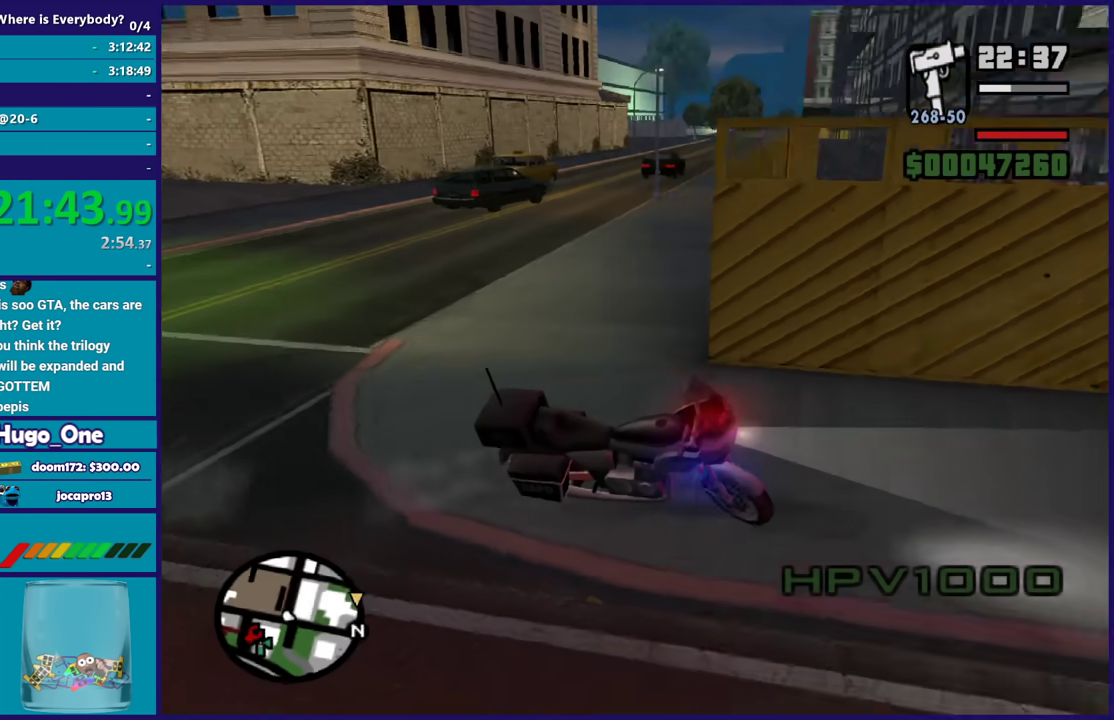
{"buttons": ["R2"], "left_stick": "left", "right_stick": "center"}
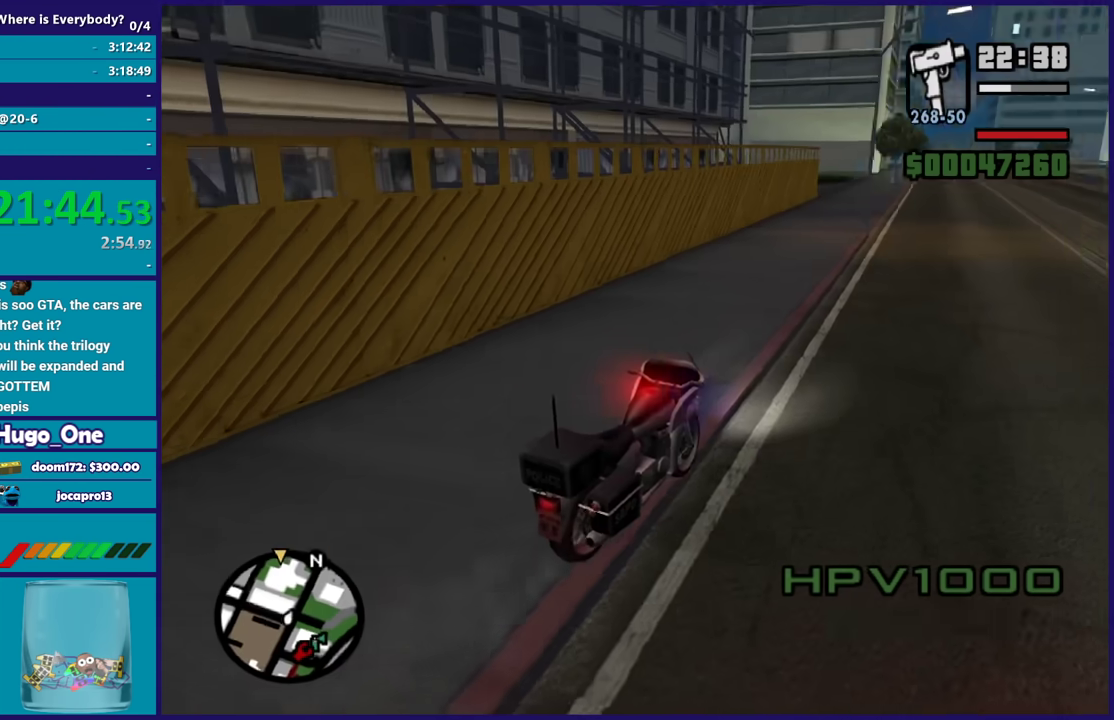
{"buttons": ["R2"], "left_stick": "center", "right_stick": "center", "events": [[133, "left_stick", "center"], [367, "left_stick", "right"], [467, "left_stick", "center"]]}
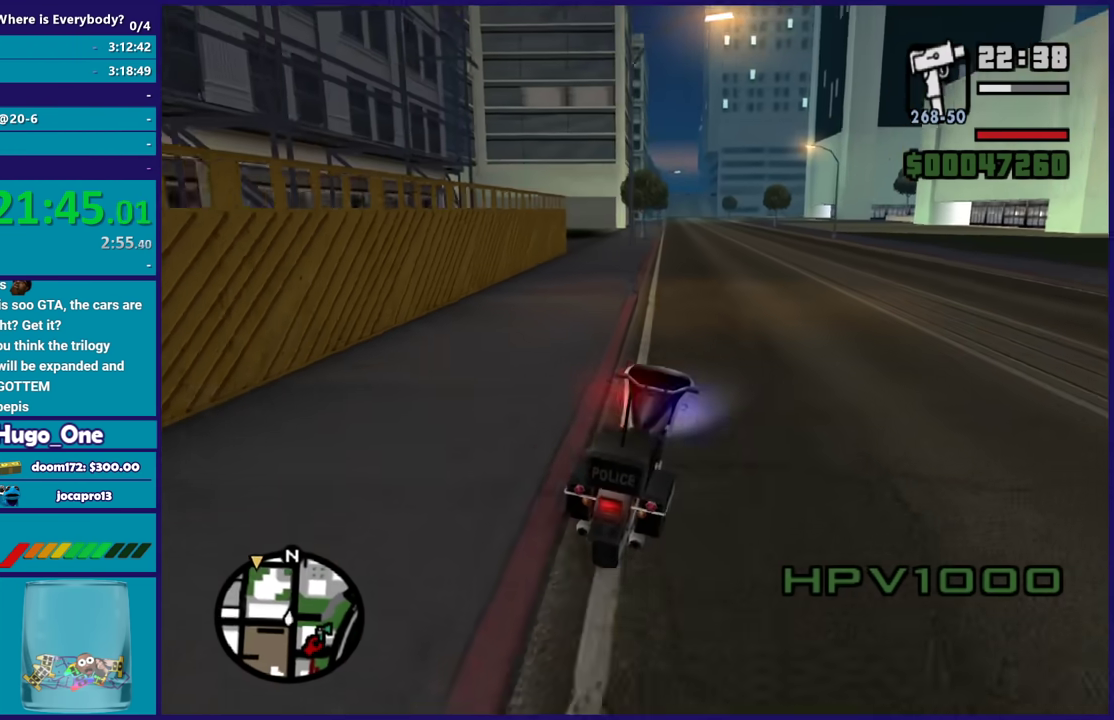
{"buttons": ["R2"], "left_stick": "up-left", "right_stick": "center", "events": [[501, "left_stick", "up-left"]]}
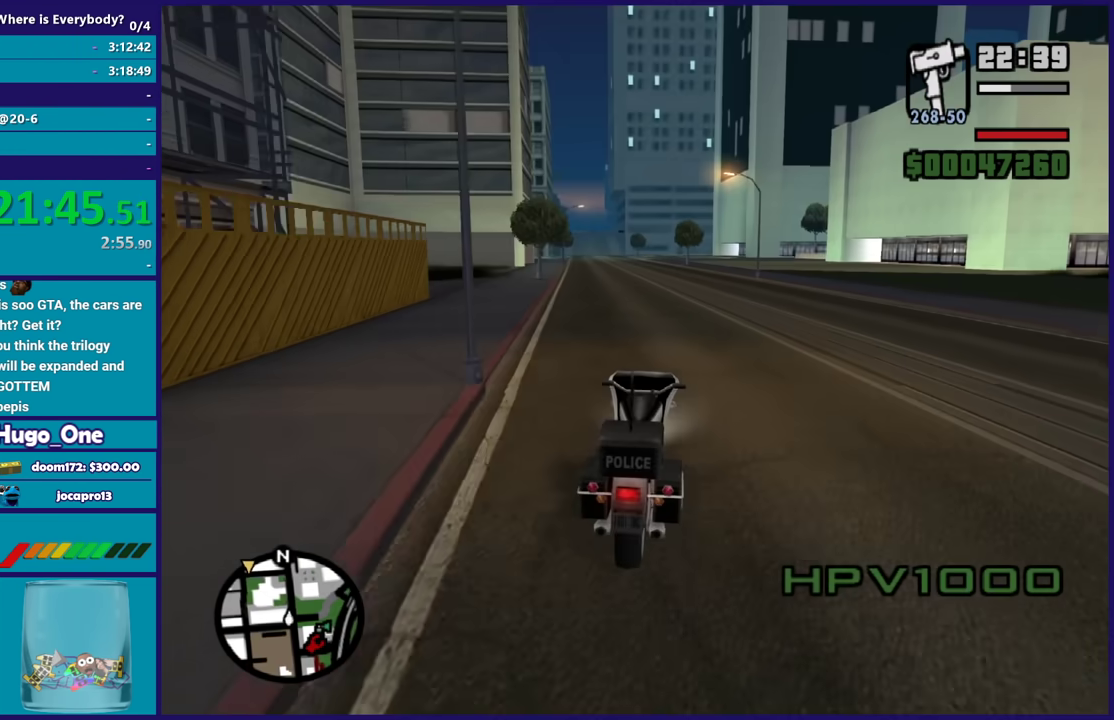
{"buttons": ["R2"], "left_stick": "up-left", "right_stick": "down-left"}
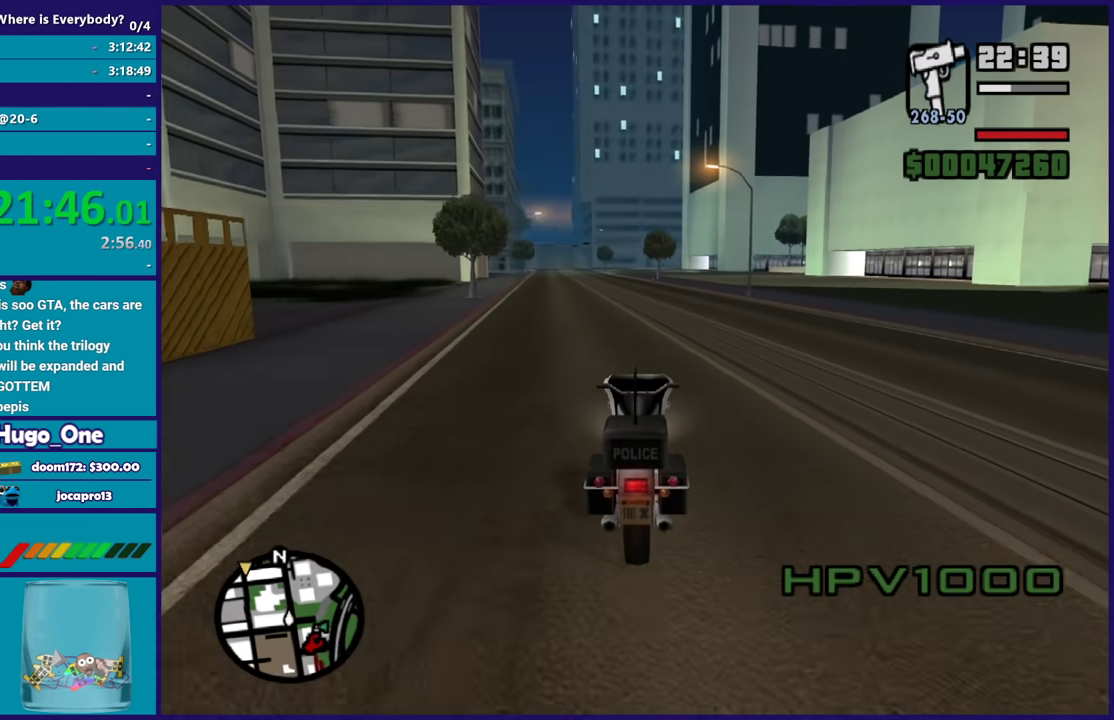
{"buttons": ["R2"], "left_stick": "center", "right_stick": "center"}
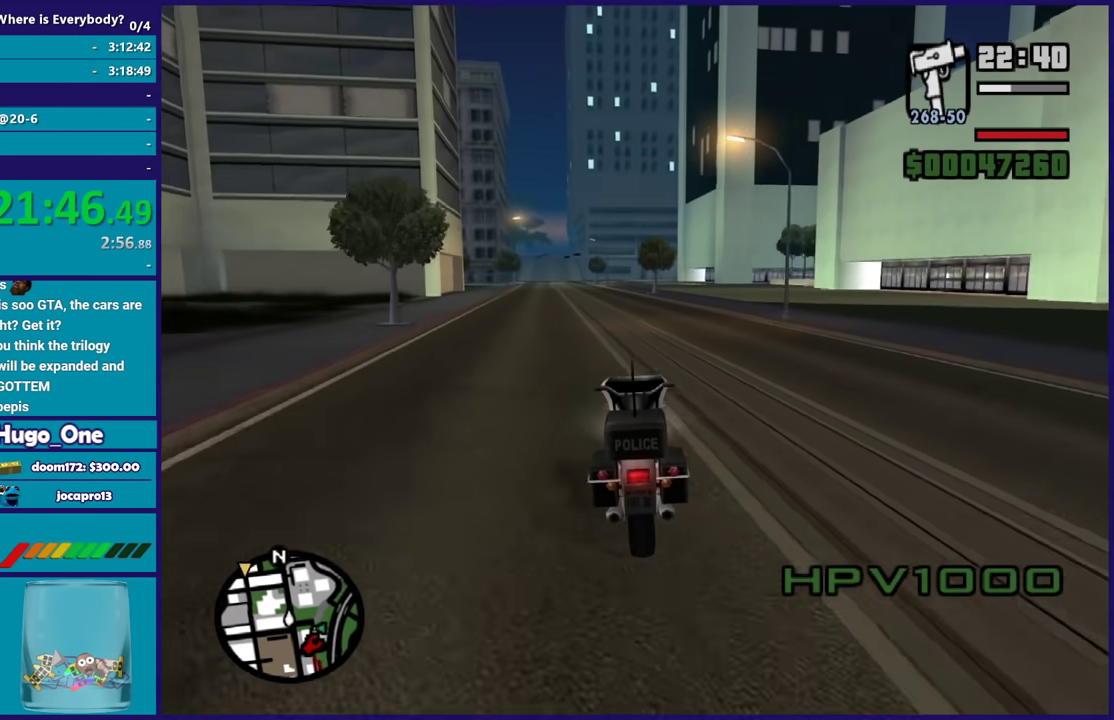
{"buttons": ["R2"], "left_stick": "center", "right_stick": "center", "events": [[33, "right_stick", "down-left"], [67, "left_stick", "up-left"], [200, "right_stick", "center"], [267, "left_stick", "center"], [333, "left_stick", "up-left"], [367, "right_stick", "down-left"], [467, "left_stick", "center"], [500, "right_stick", "center"]]}
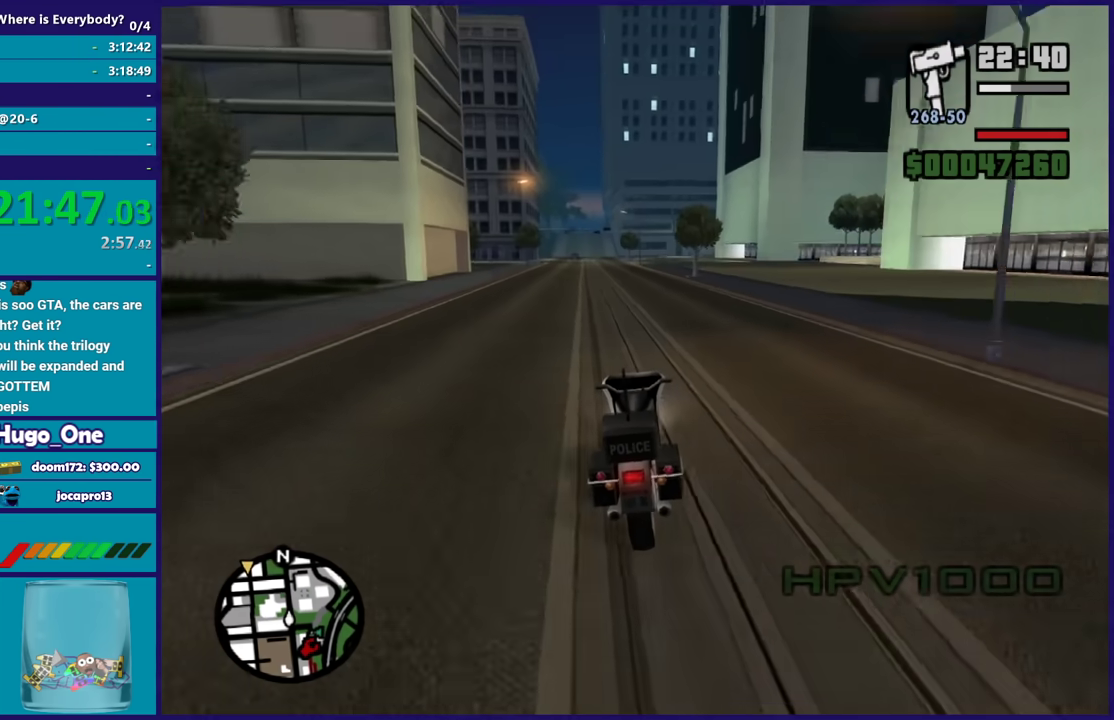
{"buttons": ["R2"], "left_stick": "up-left", "right_stick": "down-left"}
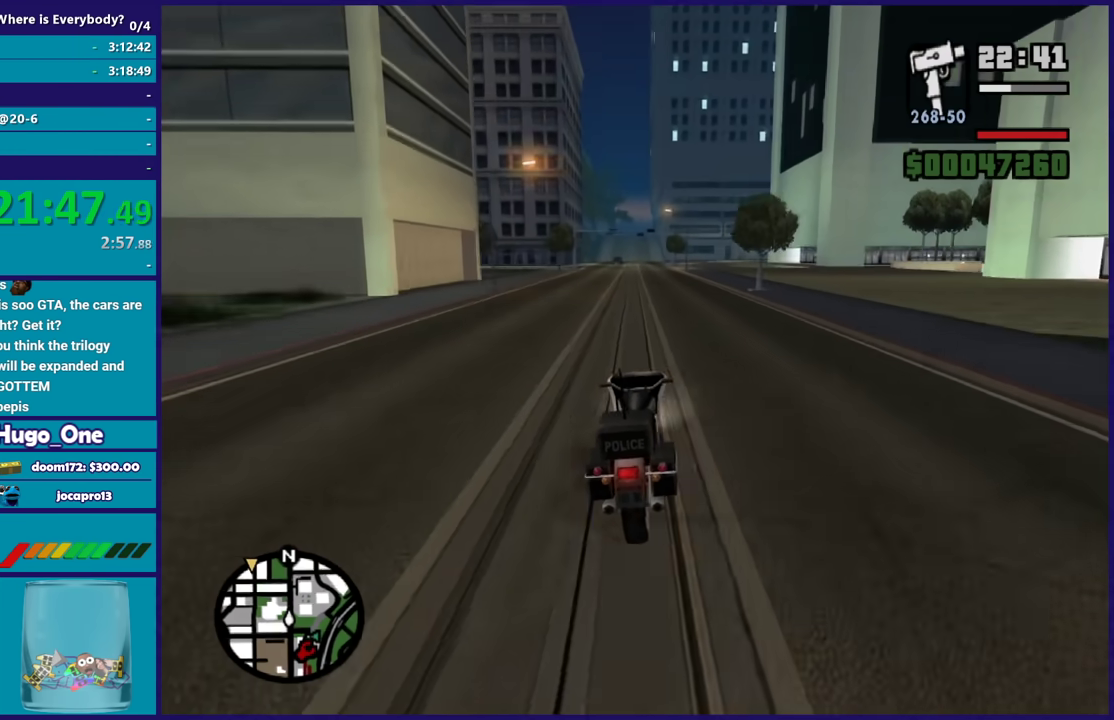
{"buttons": ["R2"], "left_stick": "up-left", "right_stick": "up"}
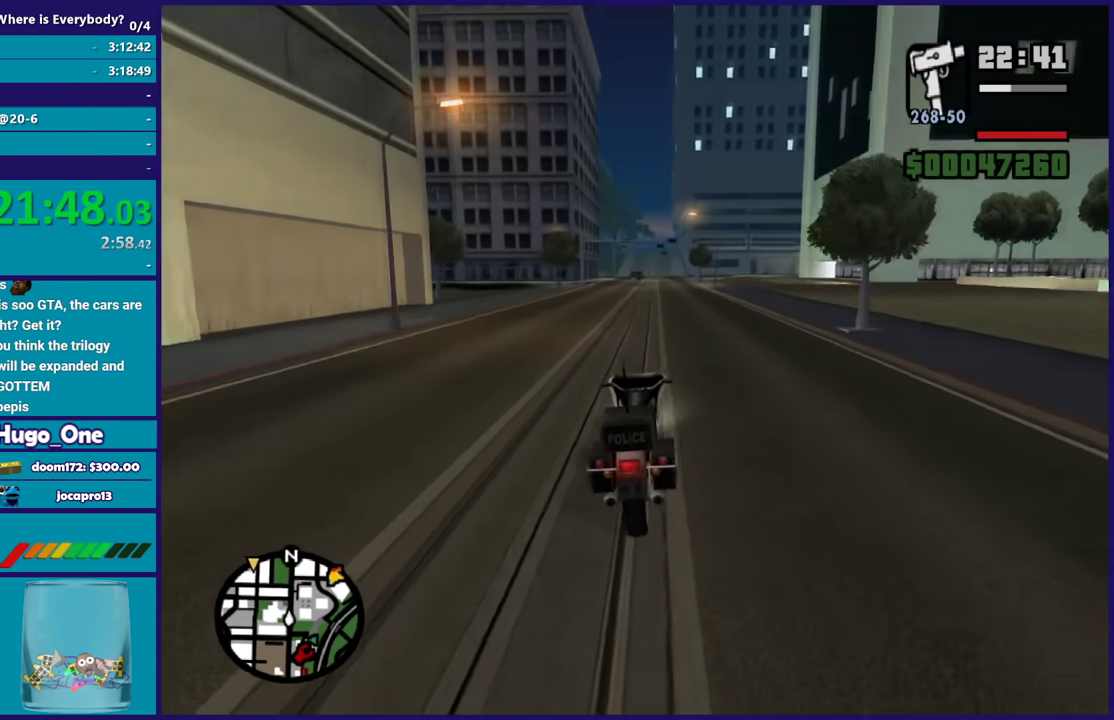
{"buttons": ["R2"], "left_stick": "center", "right_stick": "center", "events": [[67, "right_stick", "center"], [100, "left_stick", "down-right"], [134, "right_stick", "down-left"], [200, "left_stick", "up-left"], [267, "right_stick", "center"], [401, "right_stick", "down-left"], [501, "left_stick", "center"], [501, "right_stick", "center"]]}
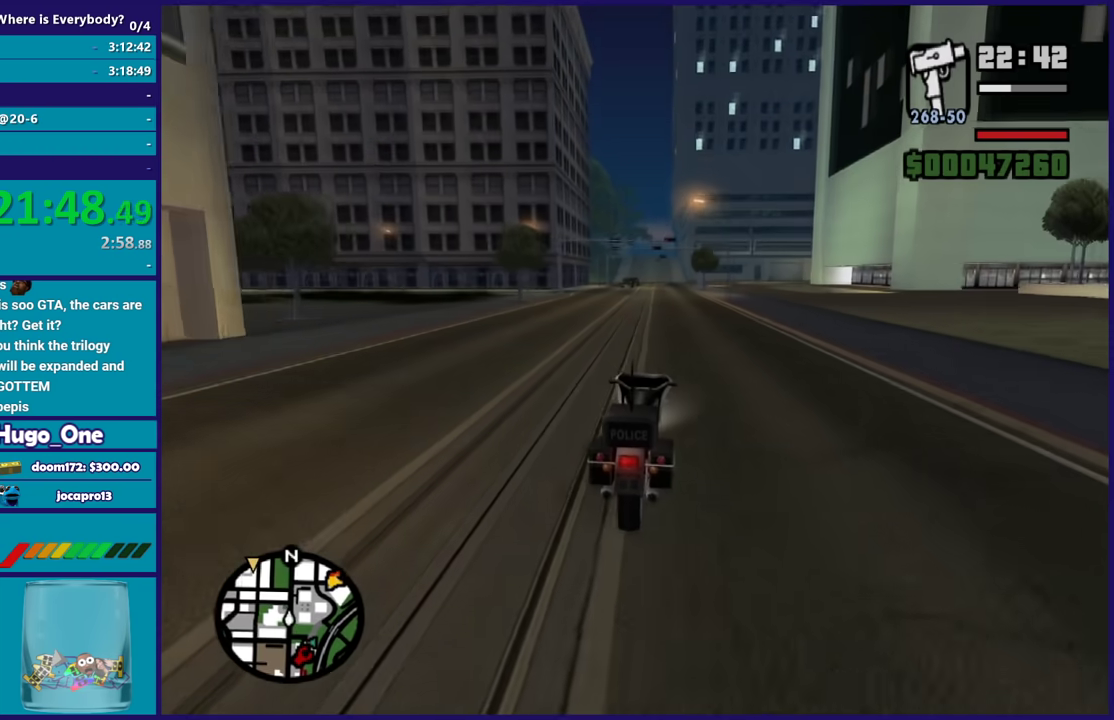
{"buttons": ["R2"], "left_stick": "up-left", "right_stick": "down-left", "events": [[67, "left_stick", "up-left"], [200, "left_stick", "center"], [300, "left_stick", "up-left"], [367, "right_stick", "down-left"], [400, "left_stick", "center"], [500, "left_stick", "up-left"]]}
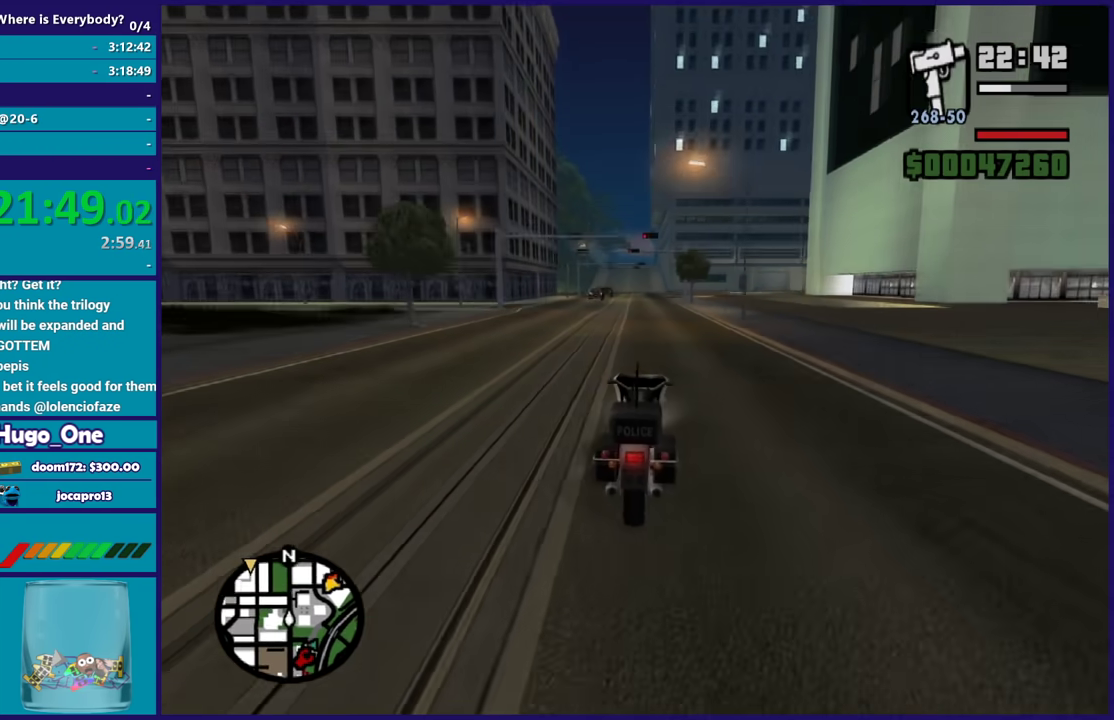
{"buttons": ["R2"], "left_stick": "up", "right_stick": "down-left", "events": [[100, "right_stick", "center"], [134, "left_stick", "center"], [200, "left_stick", "up-left"], [334, "left_stick", "center"], [367, "right_stick", "down-left"], [401, "left_stick", "up"]]}